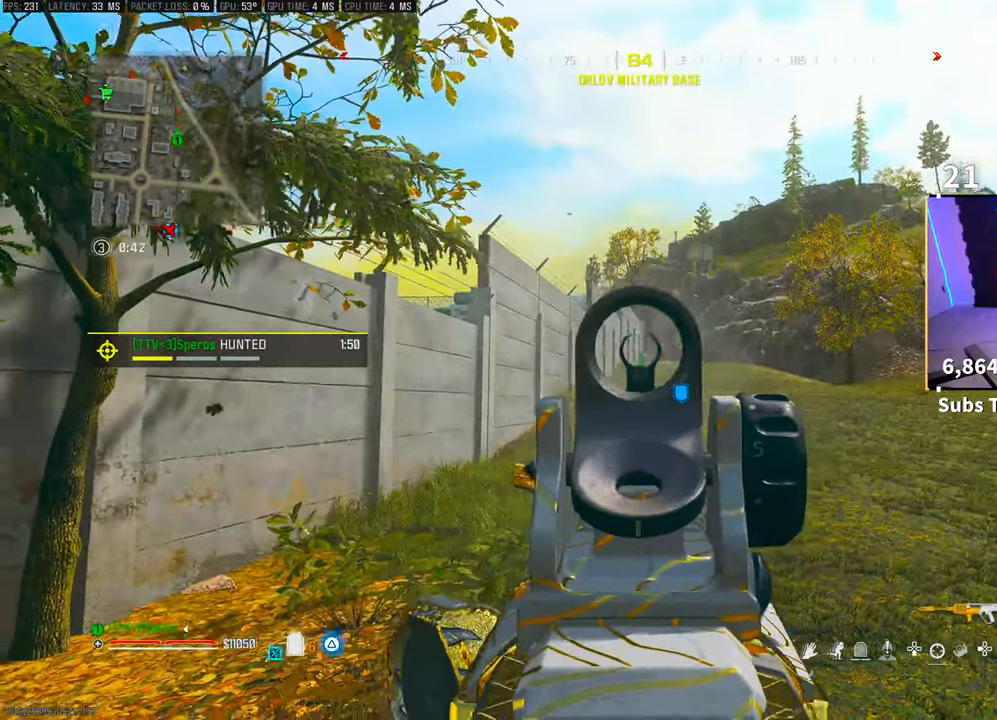
Gameplay with a controller (PlayStation layout); each line is a JSON object with the inputs held at the frame after it. "events" lists button and stick changes between this image and that frame as [ms after this image, input, new state], when the widget could be followed in between. Not read: HOME.
{"buttons": ["L3"], "left_stick": "up", "right_stick": "center", "events": [[83, "L2", "up"], [133, "R2", "up"], [150, "left_stick", "center"], [250, "left_stick", "left"], [450, "L3", "down"], [450, "left_stick", "up"]]}
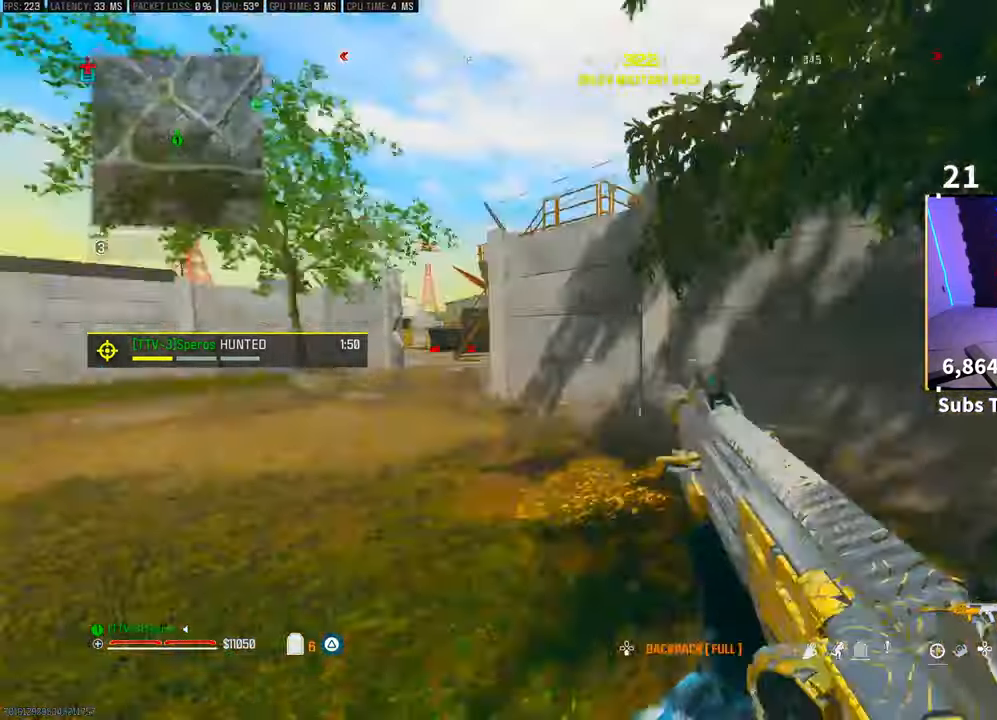
{"buttons": ["CROSS"], "left_stick": "up", "right_stick": "center", "events": [[100, "L3", "up"], [333, "right_stick", "left"], [433, "SQUARE", "down"], [450, "right_stick", "center"], [483, "CROSS", "down"], [500, "SQUARE", "up"]]}
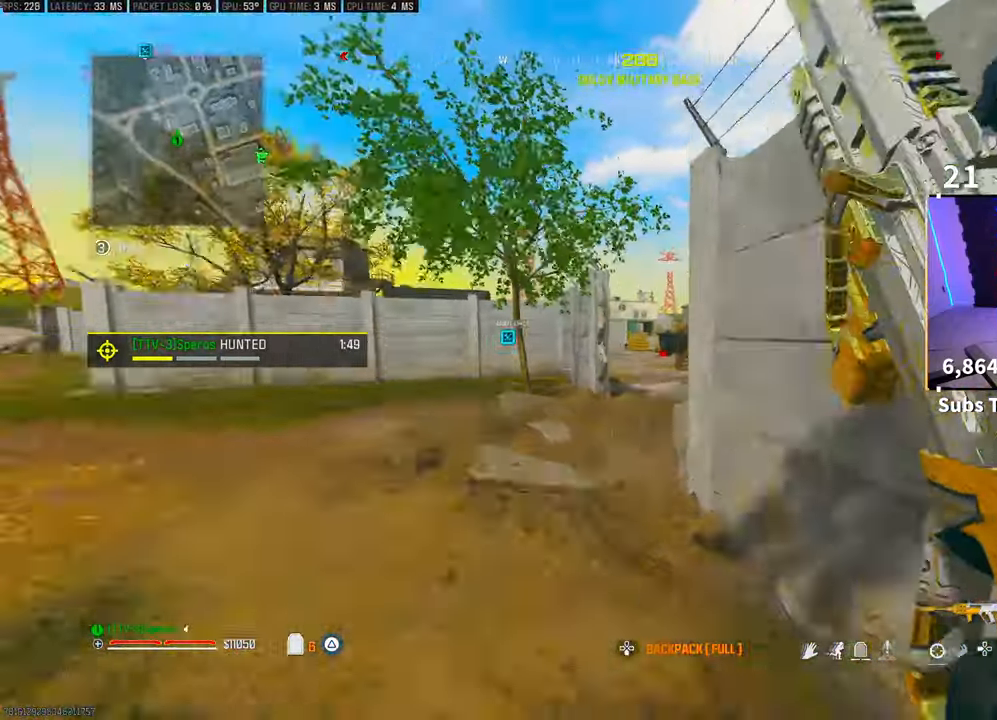
{"buttons": ["L3"], "left_stick": "up", "right_stick": "center", "events": [[133, "CROSS", "up"], [483, "L3", "down"]]}
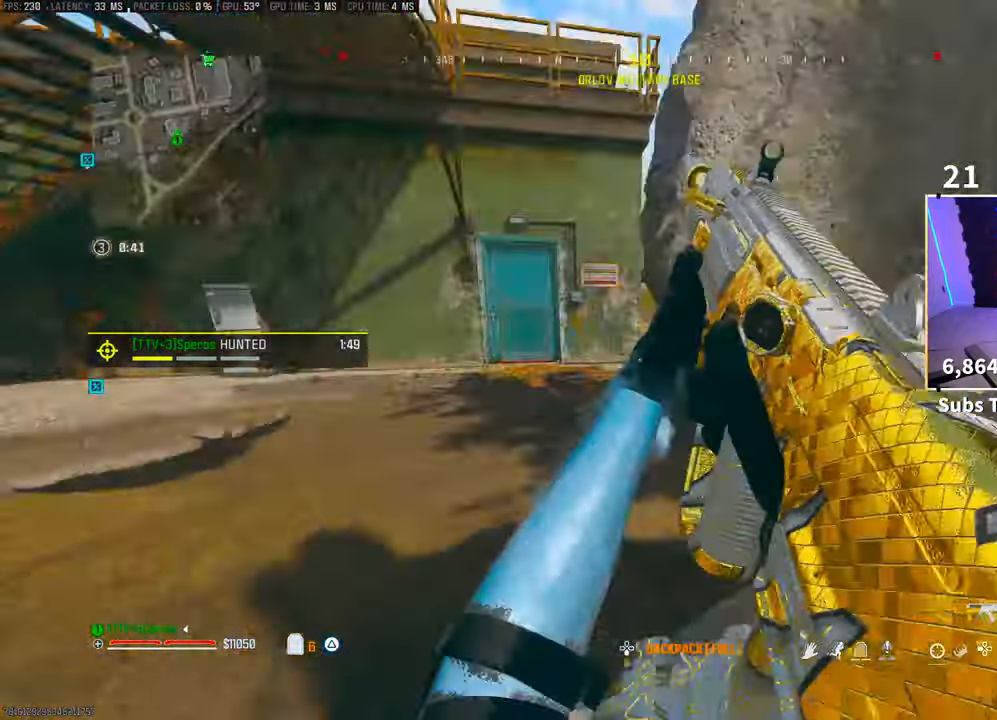
{"buttons": [], "left_stick": "left", "right_stick": "center", "events": [[100, "L3", "up"], [100, "left_stick", "up-left"], [300, "left_stick", "left"]]}
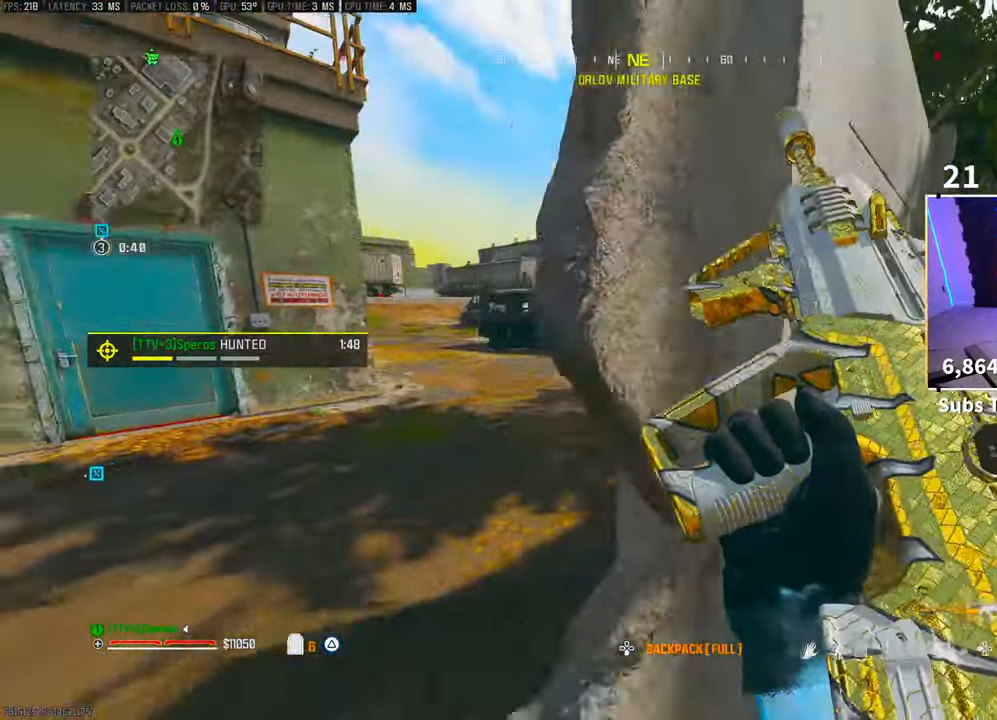
{"buttons": ["L3"], "left_stick": "up-left", "right_stick": "center", "events": [[250, "left_stick", "up-left"], [433, "L3", "down"]]}
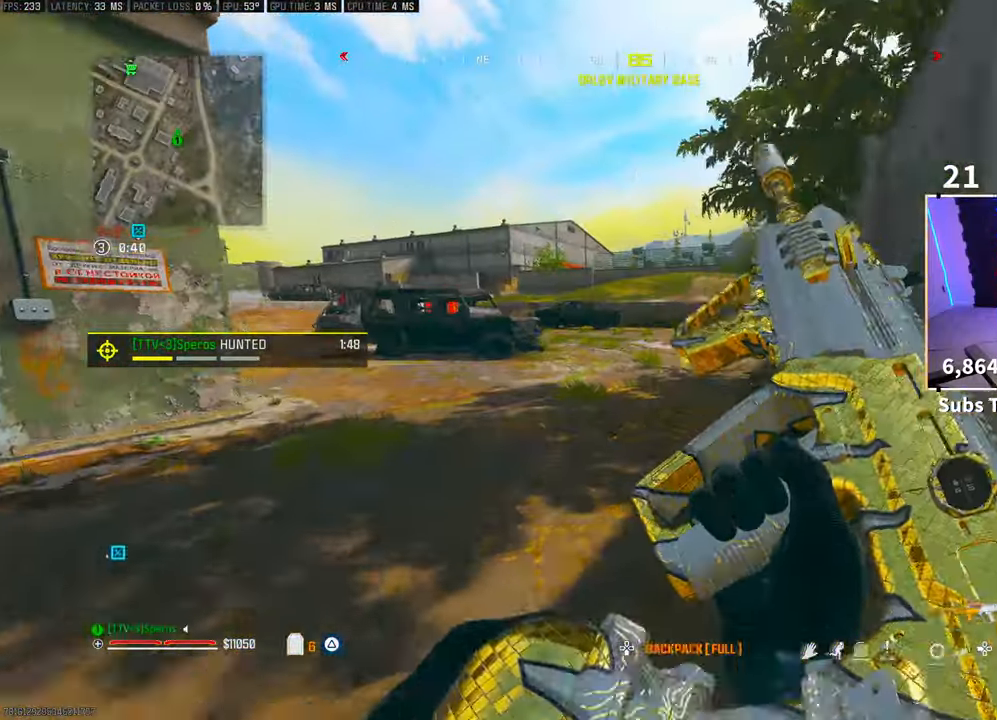
{"buttons": [], "left_stick": "up-left", "right_stick": "center", "events": [[50, "L3", "up"], [250, "TRIANGLE", "down"], [300, "TRIANGLE", "up"], [383, "TRIANGLE", "down"], [433, "TRIANGLE", "up"]]}
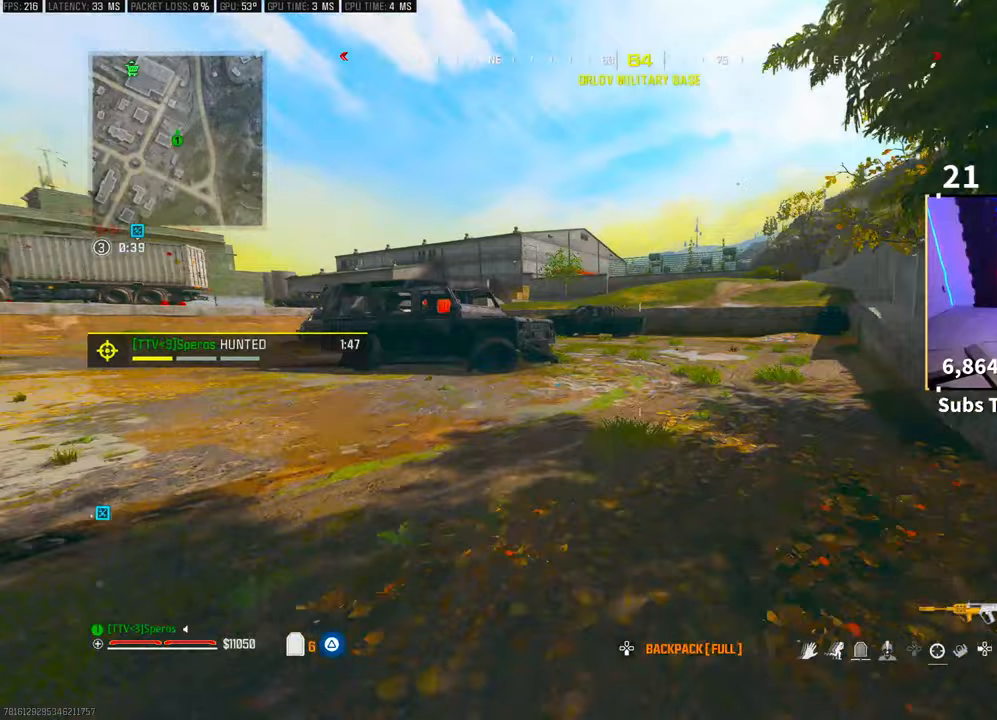
{"buttons": ["R3"], "left_stick": "up-left", "right_stick": "center", "events": [[133, "right_stick", "left"], [400, "R3", "down"], [400, "right_stick", "center"]]}
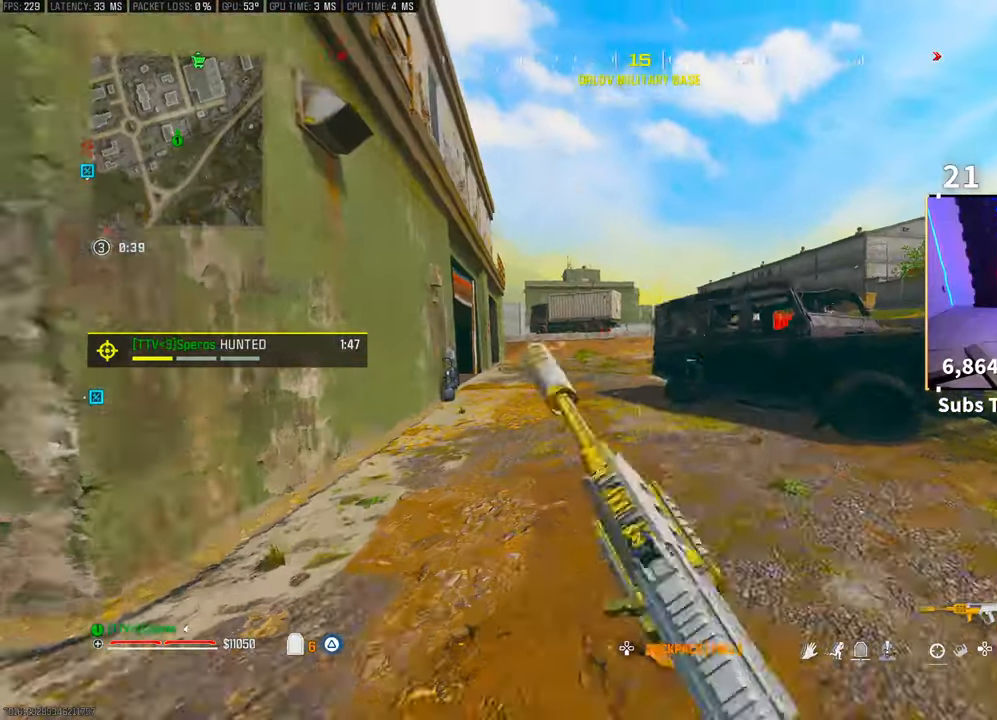
{"buttons": [], "left_stick": "up", "right_stick": "center", "events": [[50, "R3", "up"], [100, "R3", "down"], [133, "CROSS", "down"], [200, "R3", "up"], [250, "CROSS", "up"], [300, "left_stick", "up"], [350, "L3", "down"], [350, "TRIANGLE", "down"], [400, "TRIANGLE", "up"], [450, "L3", "up"]]}
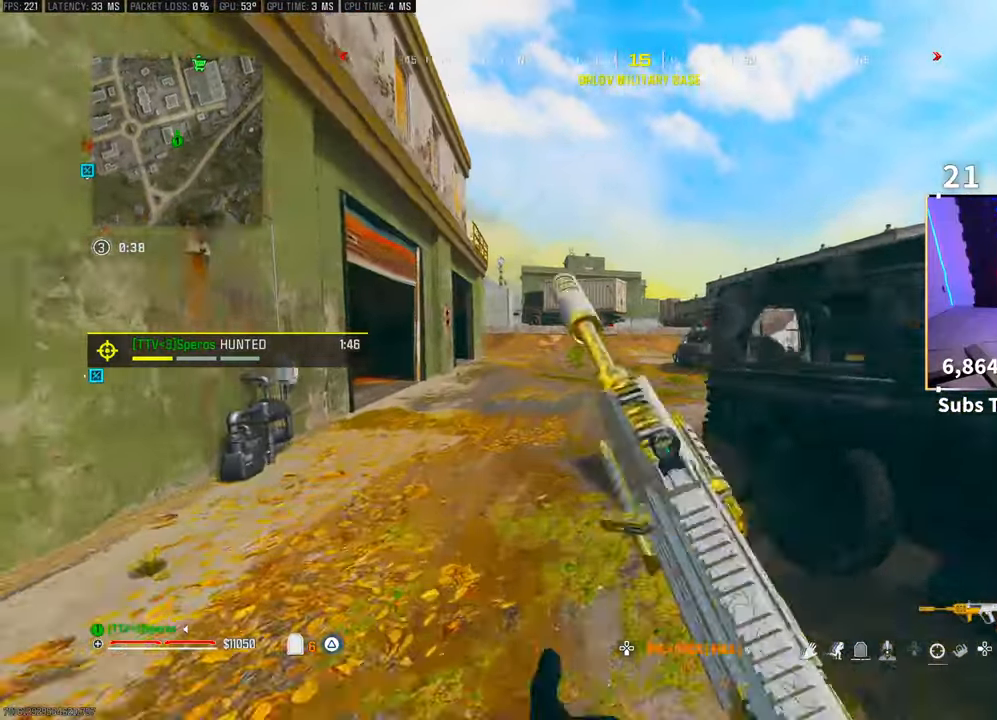
{"buttons": [], "left_stick": "up", "right_stick": "center", "events": [[50, "L3", "down"], [133, "right_stick", "right"], [150, "L3", "up"], [200, "CROSS", "down"], [350, "CROSS", "up"], [350, "right_stick", "center"]]}
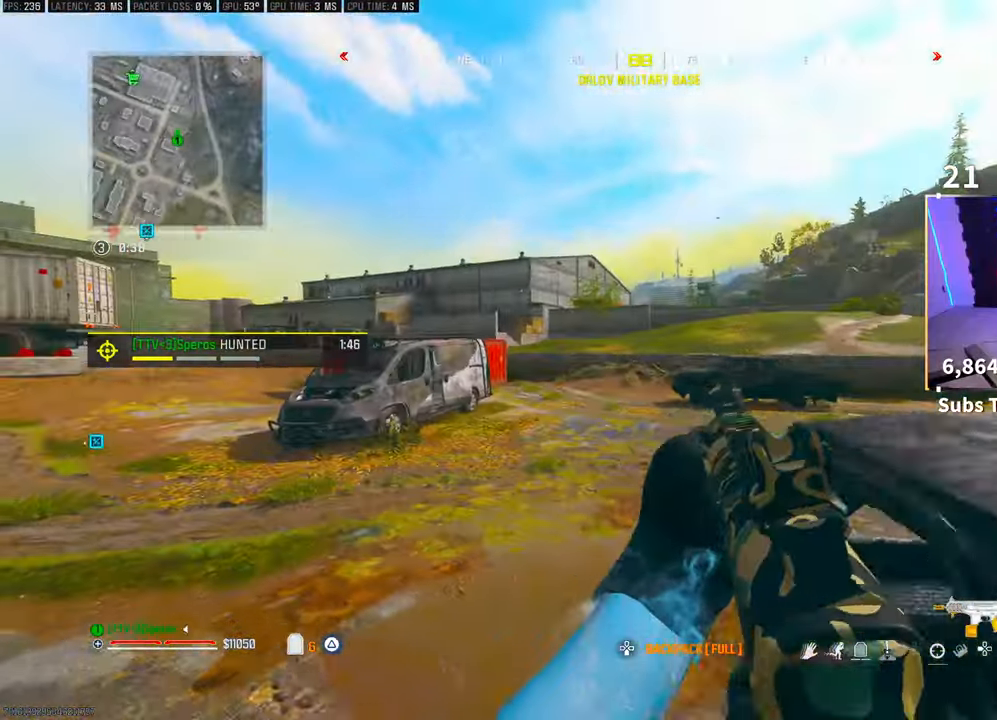
{"buttons": [], "left_stick": "up", "right_stick": "center", "events": [[167, "right_stick", "left"], [250, "right_stick", "center"], [400, "TRIANGLE", "down"], [450, "TRIANGLE", "up"]]}
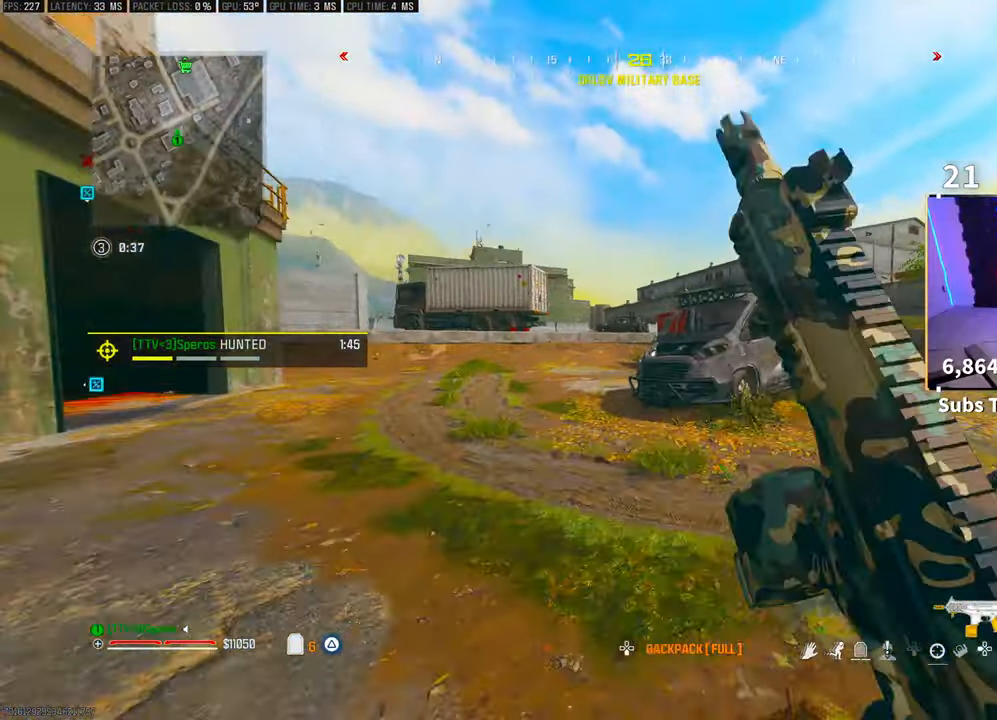
{"buttons": ["R3"], "left_stick": "up", "right_stick": "center", "events": [[33, "TRIANGLE", "down"], [100, "TRIANGLE", "up"], [250, "R3", "down"], [383, "R3", "up"], [450, "R3", "down"]]}
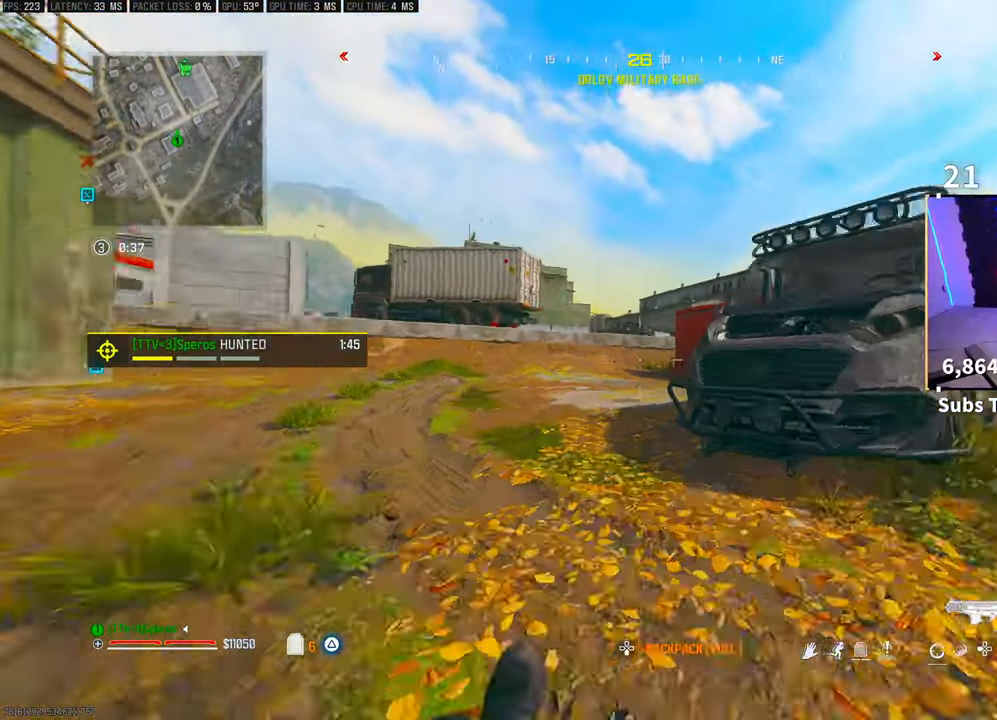
{"buttons": ["CROSS"], "left_stick": "up", "right_stick": "right", "events": [[100, "CROSS", "down"], [183, "R3", "up"], [283, "CROSS", "up"], [400, "L3", "down"], [450, "right_stick", "right"], [500, "CROSS", "down"], [500, "L3", "up"]]}
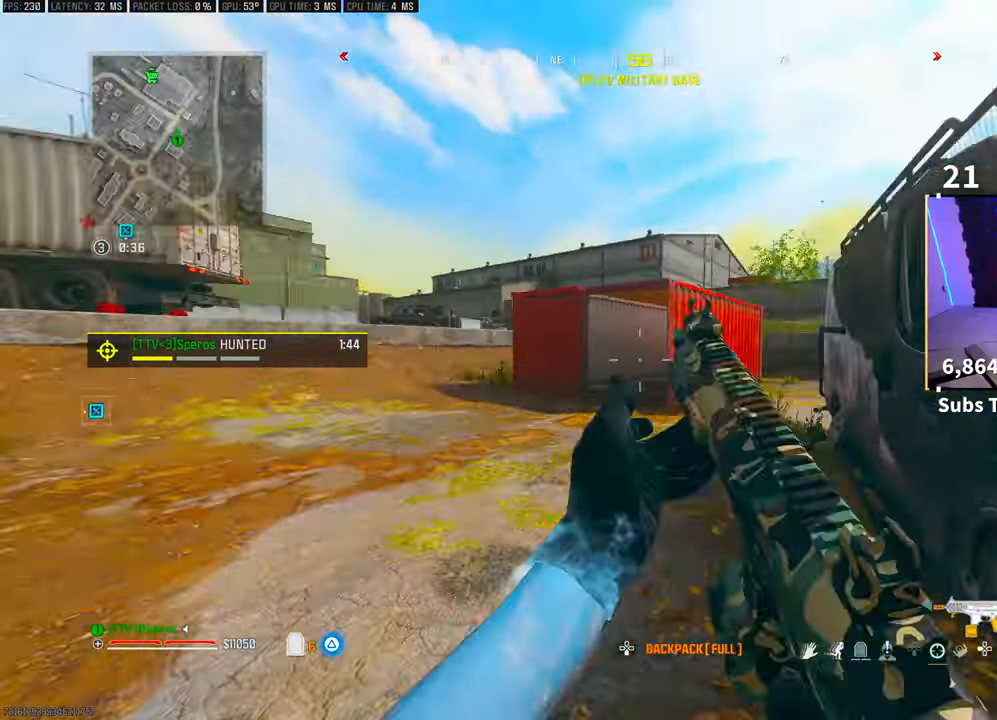
{"buttons": [], "left_stick": "up", "right_stick": "center", "events": [[50, "right_stick", "center"], [133, "CROSS", "up"]]}
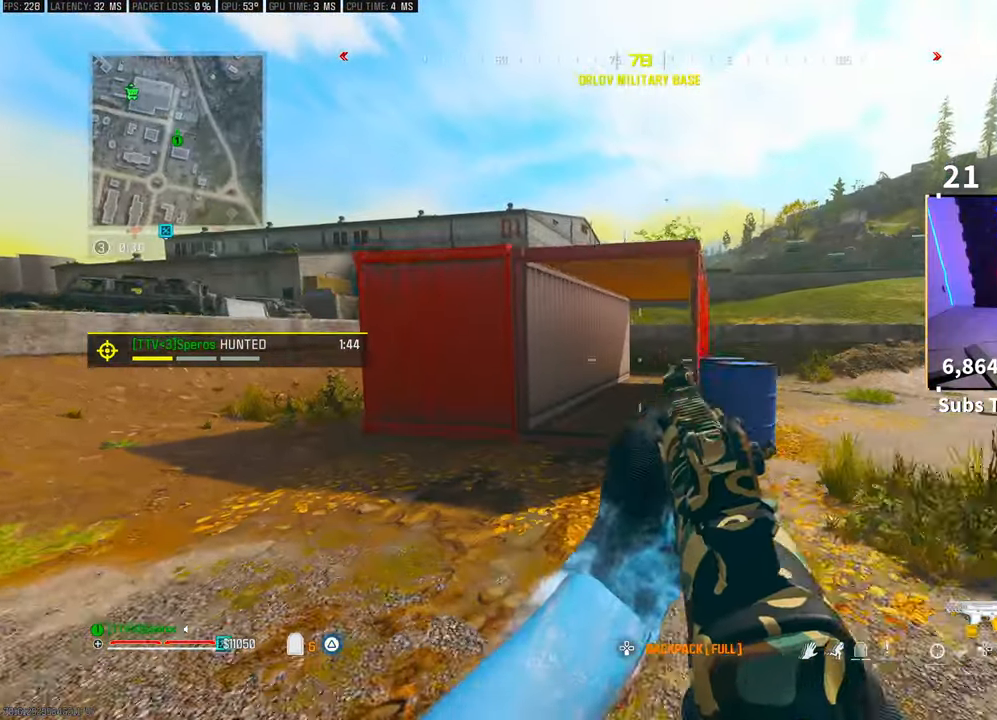
{"buttons": [], "left_stick": "up-left", "right_stick": "center", "events": [[250, "left_stick", "up-left"], [250, "right_stick", "left"], [483, "right_stick", "center"]]}
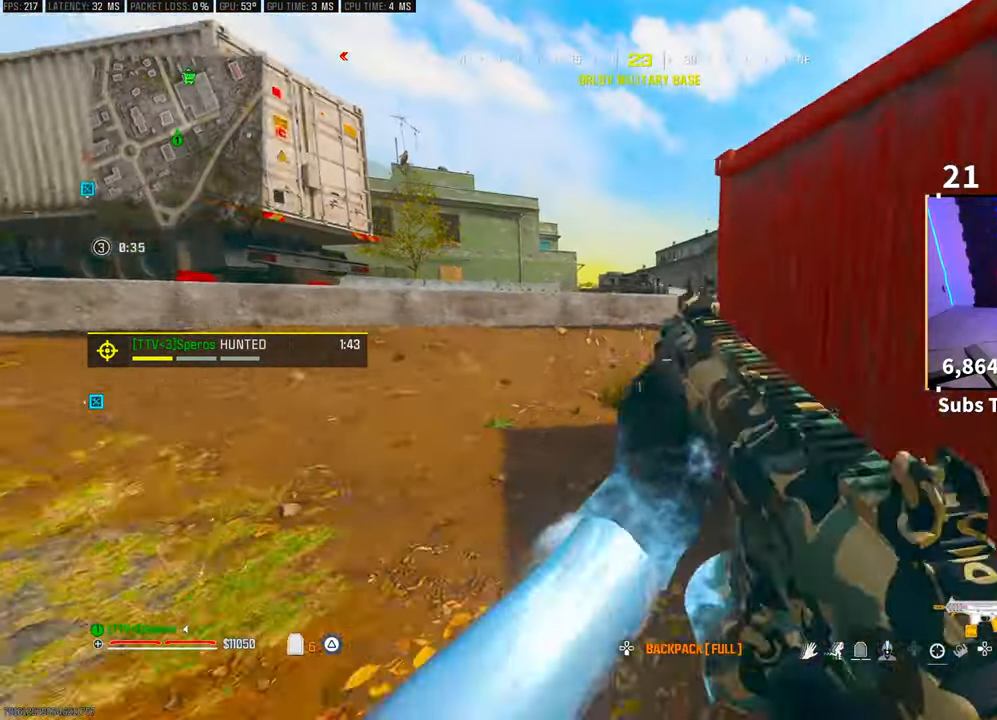
{"buttons": [], "left_stick": "up", "right_stick": "right", "events": [[100, "right_stick", "right"], [233, "right_stick", "center"], [333, "right_stick", "right"], [450, "left_stick", "up"]]}
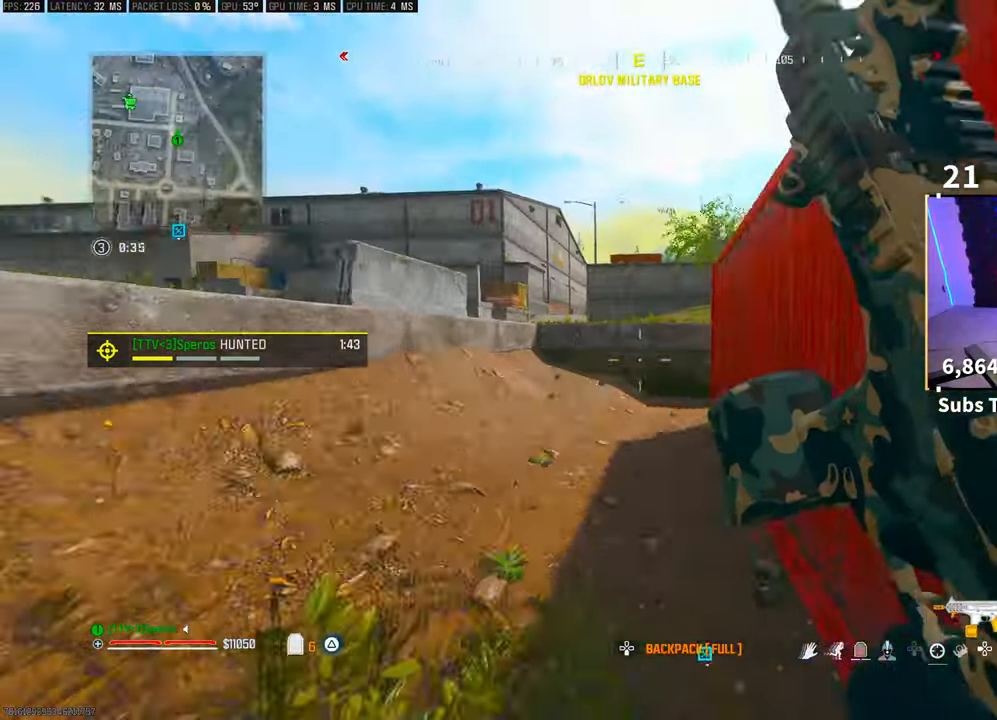
{"buttons": [], "left_stick": "up-left", "right_stick": "center", "events": [[33, "right_stick", "center"], [383, "left_stick", "up-left"]]}
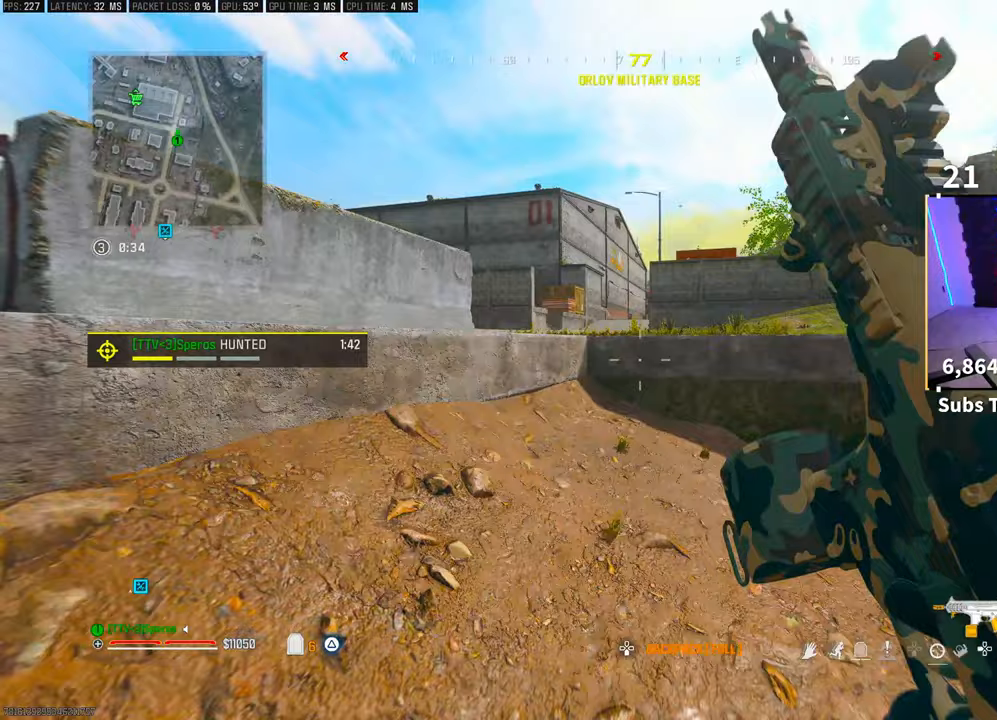
{"buttons": ["CROSS"], "left_stick": "up-left", "right_stick": "center", "events": [[433, "CROSS", "down"]]}
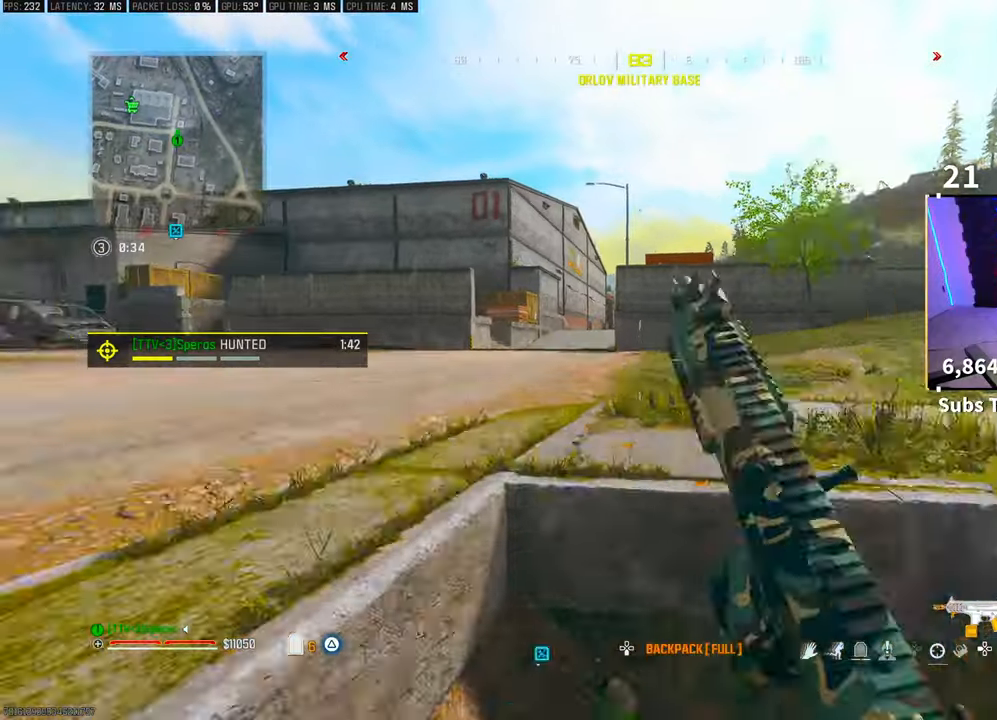
{"buttons": [], "left_stick": "up", "right_stick": "center", "events": [[33, "left_stick", "up"], [50, "CROSS", "up"], [150, "CROSS", "down"], [300, "CROSS", "up"], [400, "L3", "down"], [450, "L3", "up"]]}
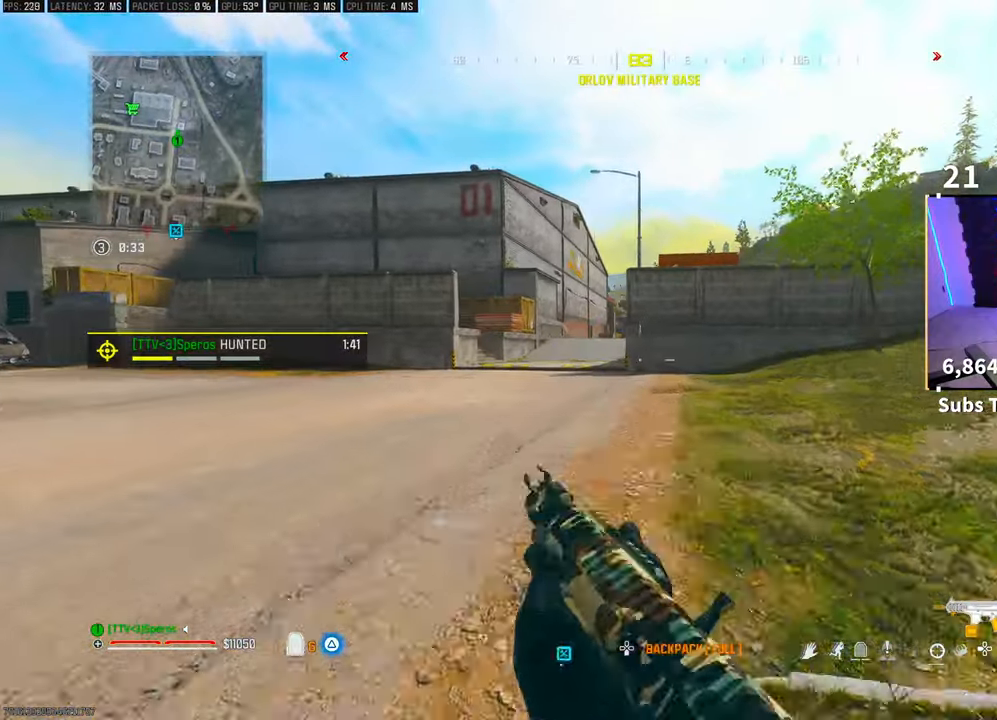
{"buttons": [], "left_stick": "up", "right_stick": "center", "events": [[150, "TRIANGLE", "down"], [200, "TRIANGLE", "up"], [233, "L3", "down"], [350, "L3", "up"]]}
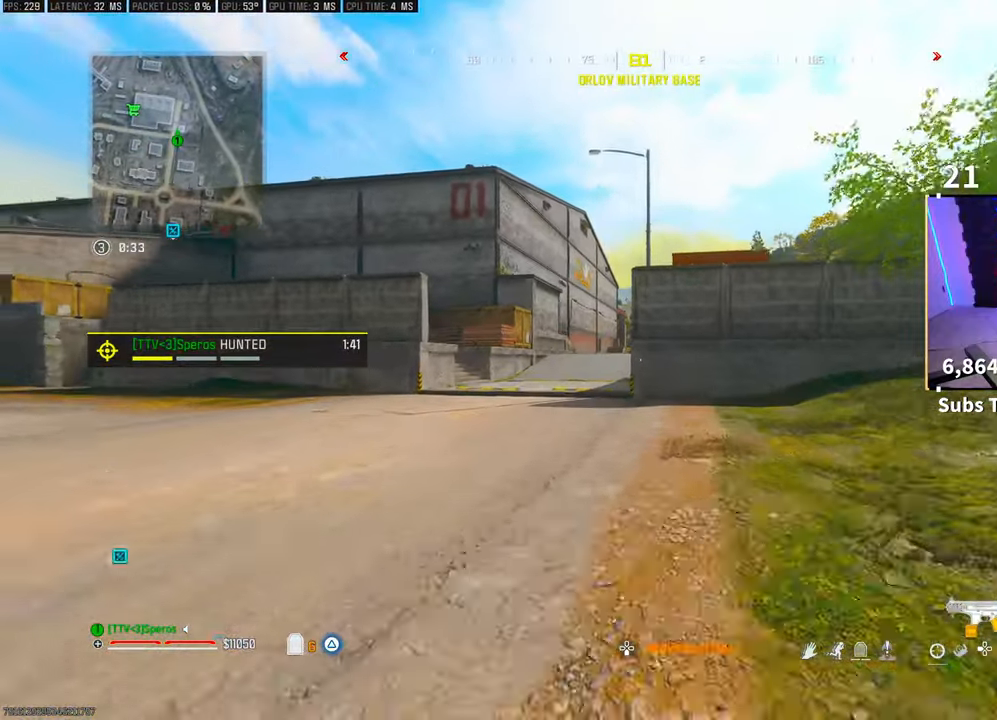
{"buttons": ["CROSS"], "left_stick": "up-left", "right_stick": "center", "events": [[50, "left_stick", "up-left"], [200, "R3", "down"], [333, "R3", "up"], [383, "R3", "down"], [433, "CROSS", "down"], [500, "R3", "up"]]}
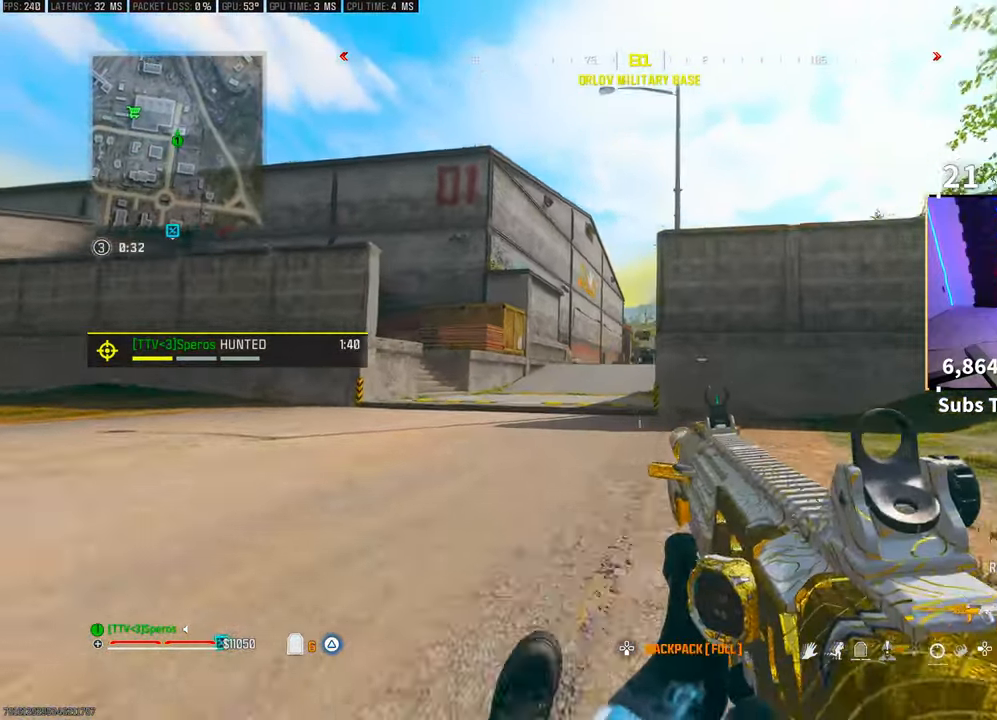
{"buttons": ["CROSS"], "left_stick": "up-left", "right_stick": "center", "events": [[50, "CROSS", "up"], [400, "CROSS", "down"]]}
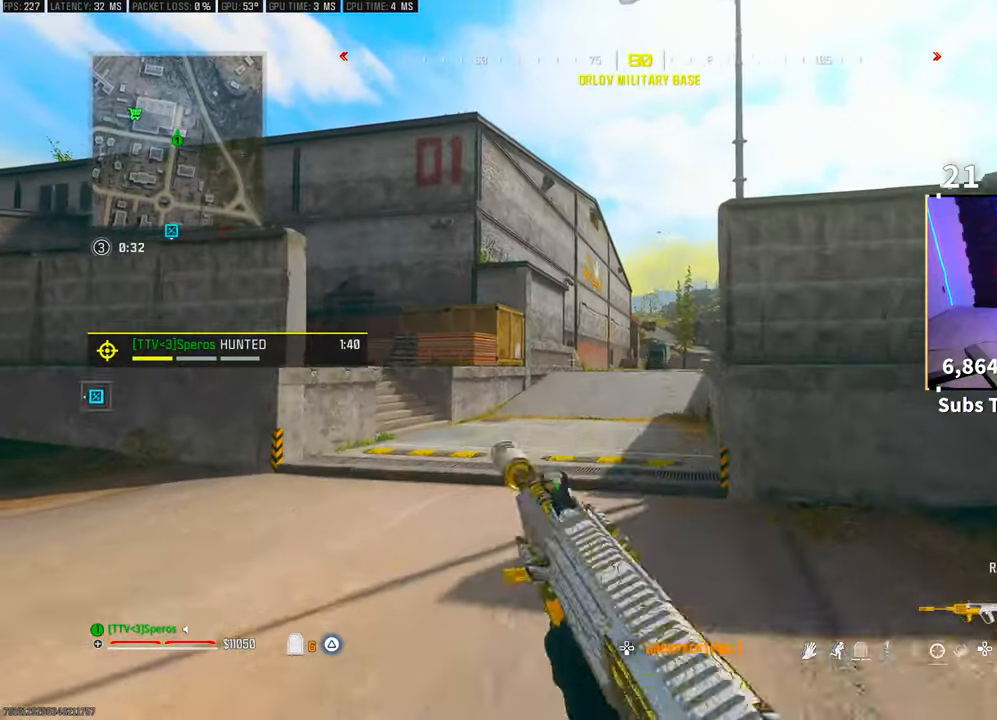
{"buttons": ["L2"], "left_stick": "up-right", "right_stick": "center", "events": [[50, "CROSS", "up"], [400, "L2", "down"], [450, "left_stick", "up-right"]]}
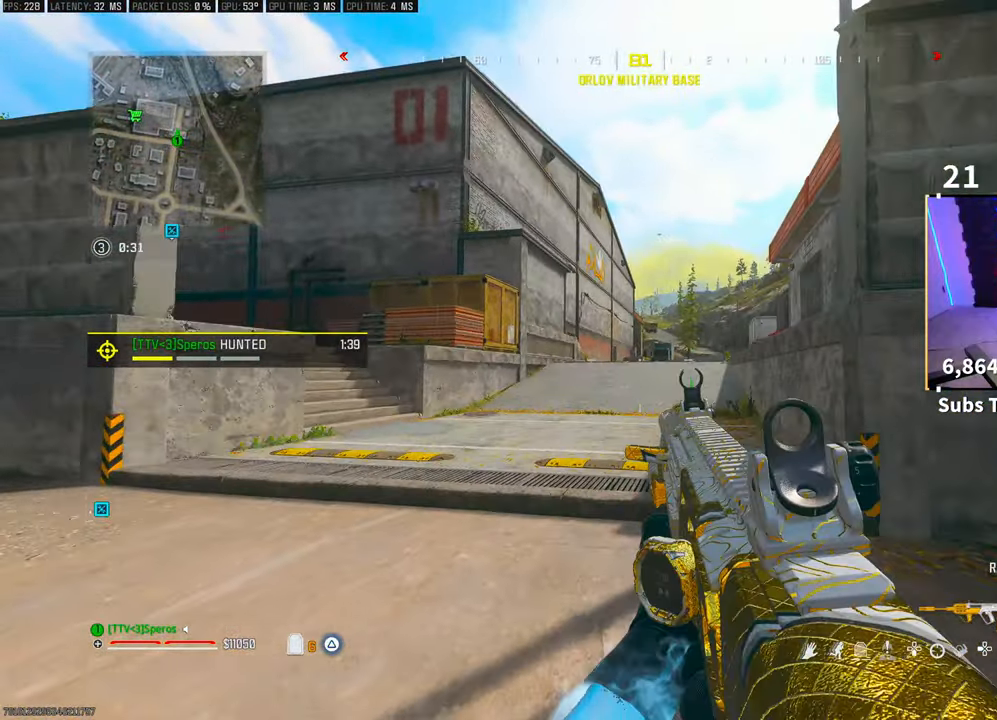
{"buttons": ["L2", "R2"], "left_stick": "left", "right_stick": "center", "events": [[83, "left_stick", "right"], [350, "R2", "down"], [500, "left_stick", "left"]]}
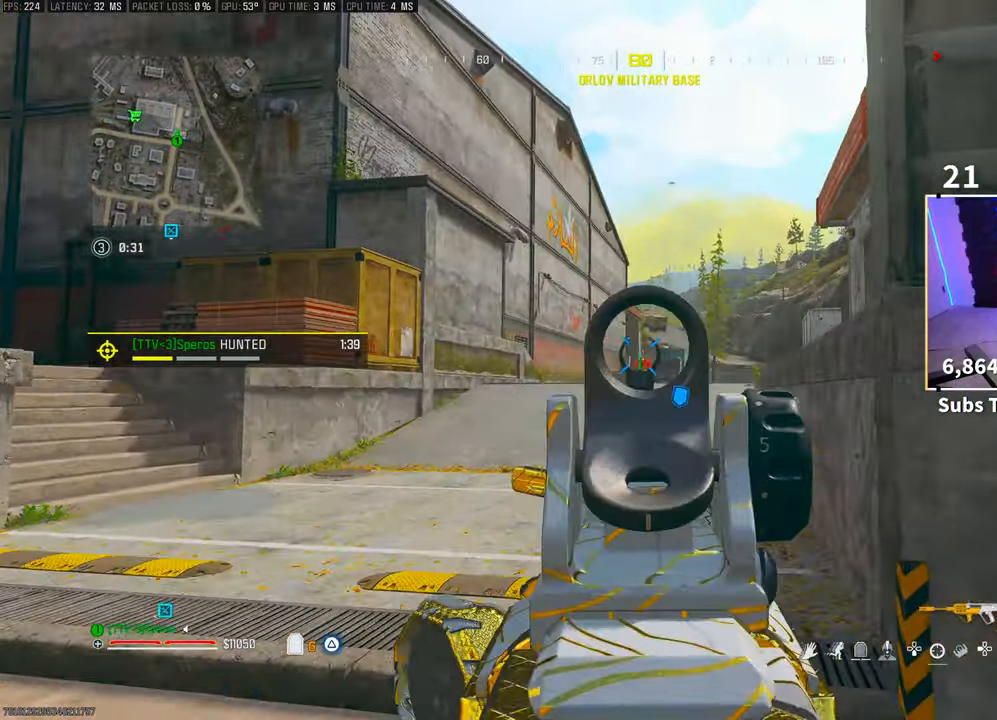
{"buttons": ["L2", "R2"], "left_stick": "right", "right_stick": "center", "events": [[200, "left_stick", "center"], [250, "left_stick", "right"], [400, "right_stick", "down-left"], [450, "right_stick", "center"]]}
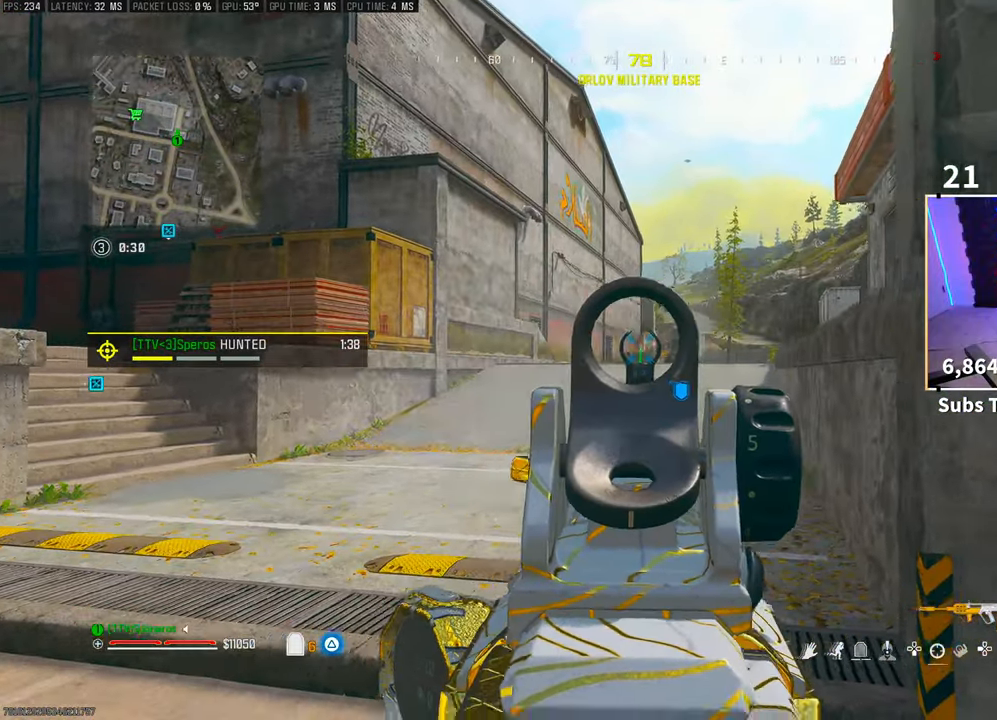
{"buttons": ["L3"], "left_stick": "up", "right_stick": "center", "events": [[100, "L2", "up"], [100, "left_stick", "up-left"], [133, "R2", "up"], [150, "right_stick", "left"], [250, "left_stick", "up"], [300, "L3", "down"], [333, "right_stick", "center"], [400, "L3", "up"], [400, "TRIANGLE", "down"], [450, "L3", "down"], [483, "TRIANGLE", "up"]]}
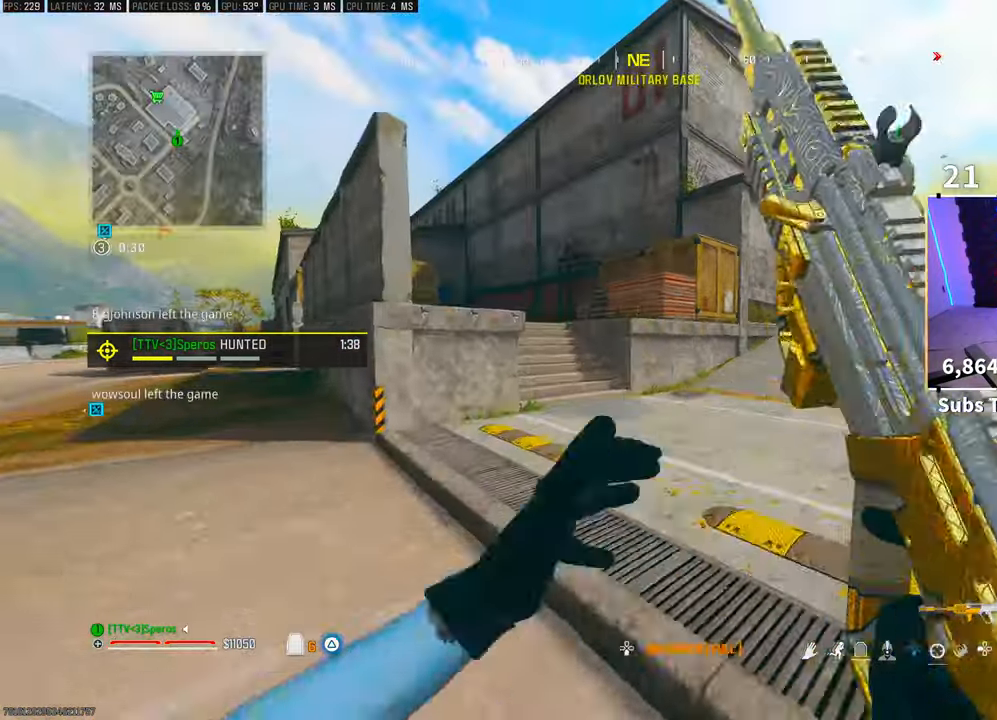
{"buttons": [], "left_stick": "up-left", "right_stick": "center", "events": [[33, "TRIANGLE", "down"], [50, "L3", "up"], [100, "L3", "down"], [100, "TRIANGLE", "up"], [233, "L3", "up"], [300, "right_stick", "right"], [333, "CROSS", "down"], [333, "L1", "down"], [333, "R1", "down"], [450, "L1", "up"], [483, "CROSS", "up"], [483, "R1", "up"], [500, "left_stick", "up-left"], [500, "right_stick", "center"]]}
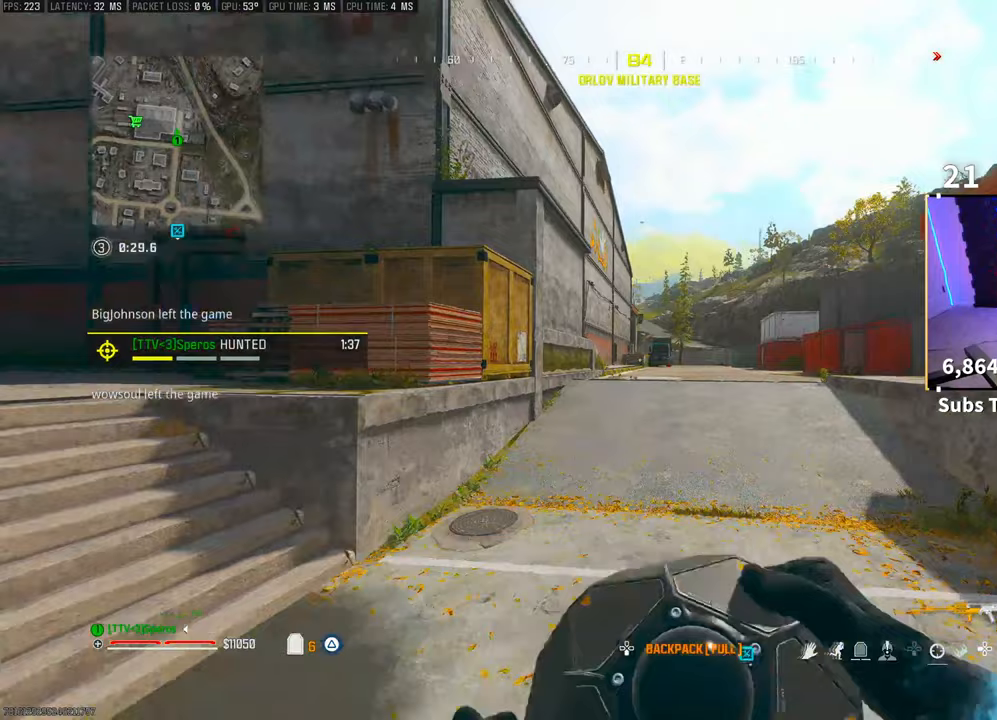
{"buttons": [], "left_stick": "up-left", "right_stick": "center", "events": []}
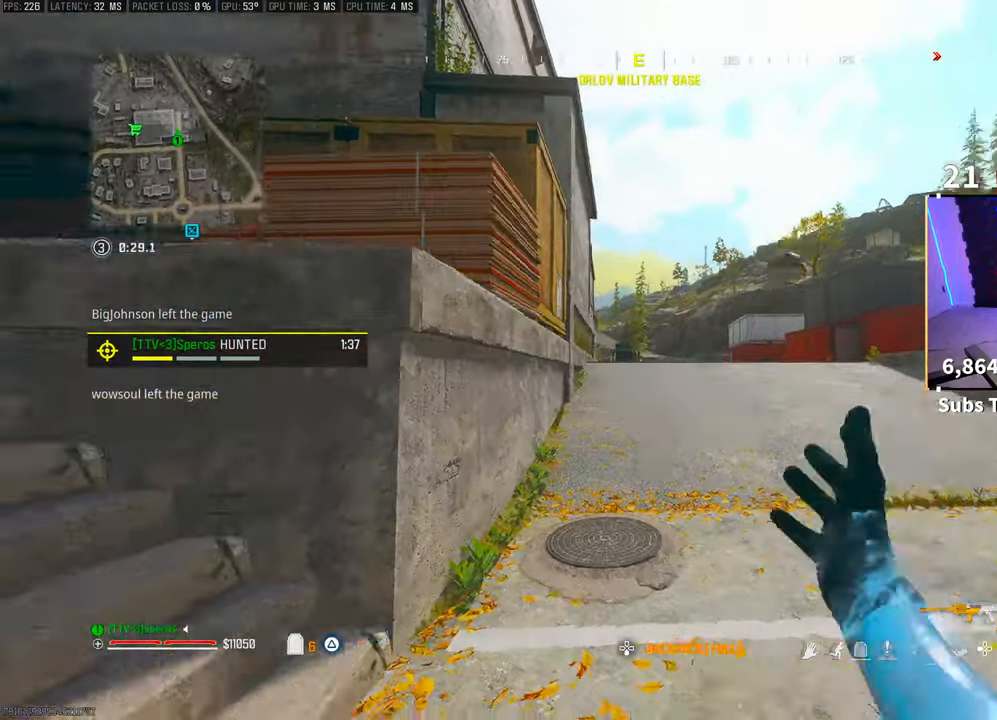
{"buttons": [], "left_stick": "up-left", "right_stick": "left", "events": [[500, "right_stick", "left"]]}
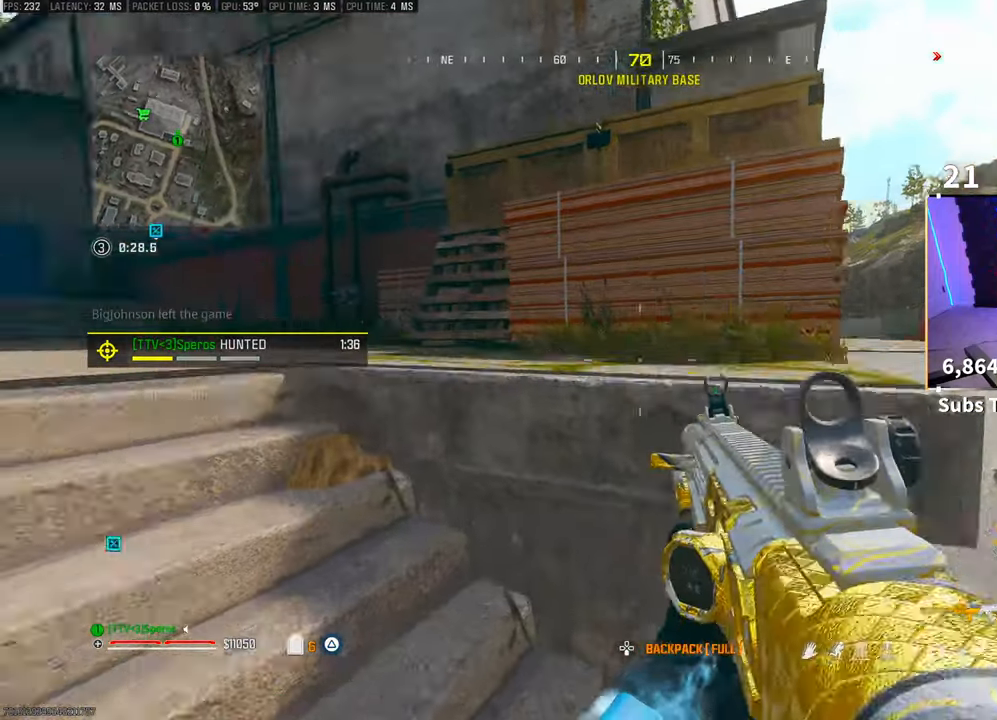
{"buttons": [], "left_stick": "up", "right_stick": "center", "events": [[133, "right_stick", "center"], [150, "L3", "down"], [150, "left_stick", "up"], [233, "TRIANGLE", "down"], [250, "L3", "up"], [300, "TRIANGLE", "up"], [333, "L3", "down"], [350, "TRIANGLE", "down"], [400, "TRIANGLE", "up"], [433, "L3", "up"]]}
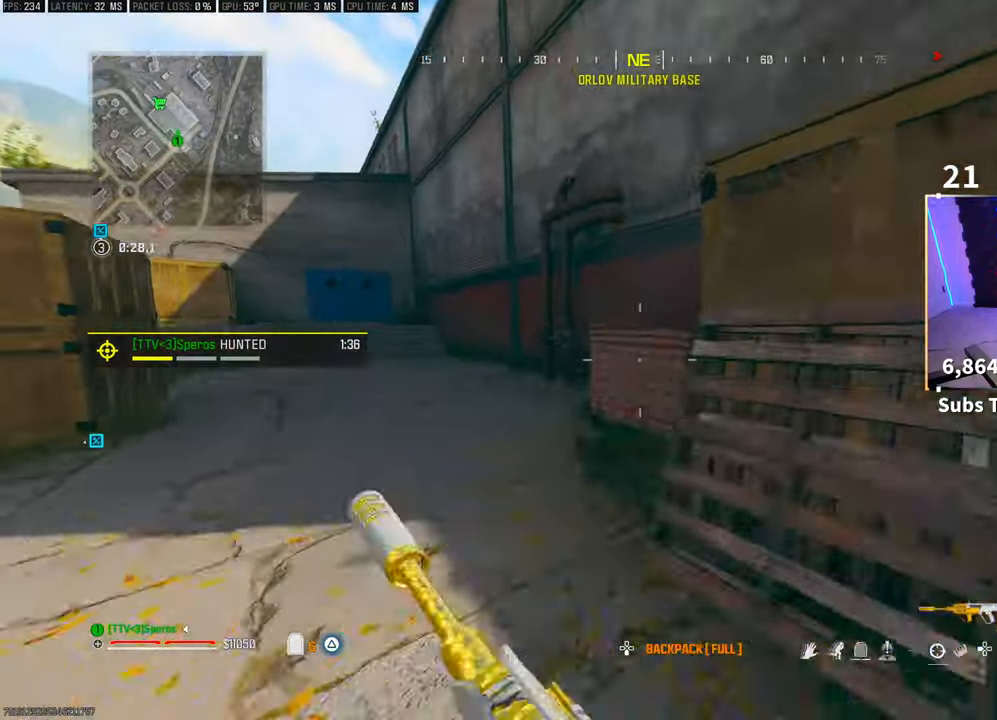
{"buttons": [], "left_stick": "up", "right_stick": "center", "events": [[100, "R3", "down"], [150, "SQUARE", "down"], [200, "R3", "up"], [250, "R3", "down"], [250, "SQUARE", "up"], [300, "CROSS", "down"], [400, "R3", "up"], [450, "CROSS", "up"]]}
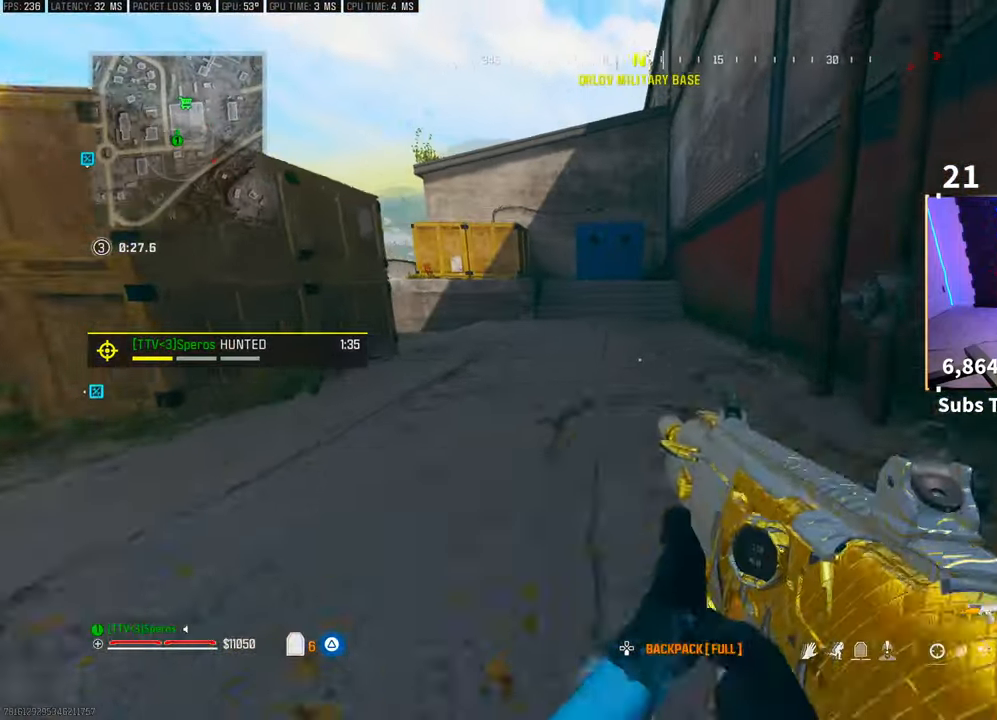
{"buttons": [], "left_stick": "up", "right_stick": "center", "events": [[100, "L3", "down"], [200, "L3", "up"], [300, "CROSS", "down"], [450, "CROSS", "up"]]}